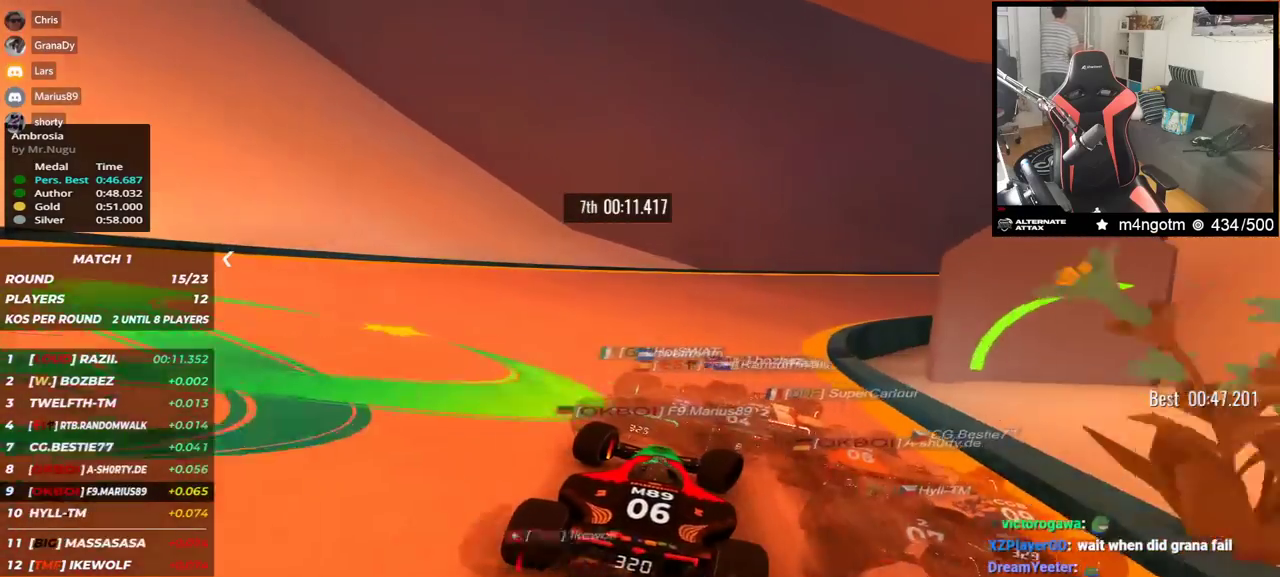
Gameplay with keyboard; each line is a JSON object with the keys held at the frame after it. "events" lists presses ("down") and releases ("up") of "down", "left", "right" and "up" between this image and that frame as [ms after this image, input, new state], when the widget could be followed in between. No other keys are recorded. Mouse input is not recorded.
{"keys": ["down", "right", "up"], "events": []}
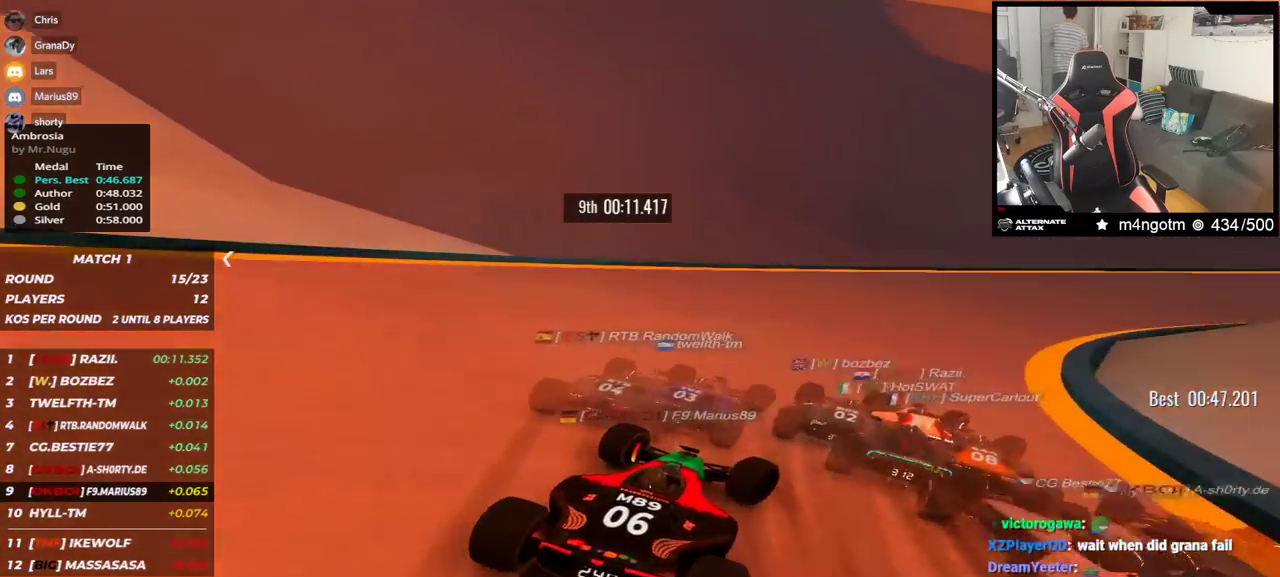
{"keys": ["right", "up"], "events": [[83, "down", "up"], [283, "down", "down"], [467, "down", "up"]]}
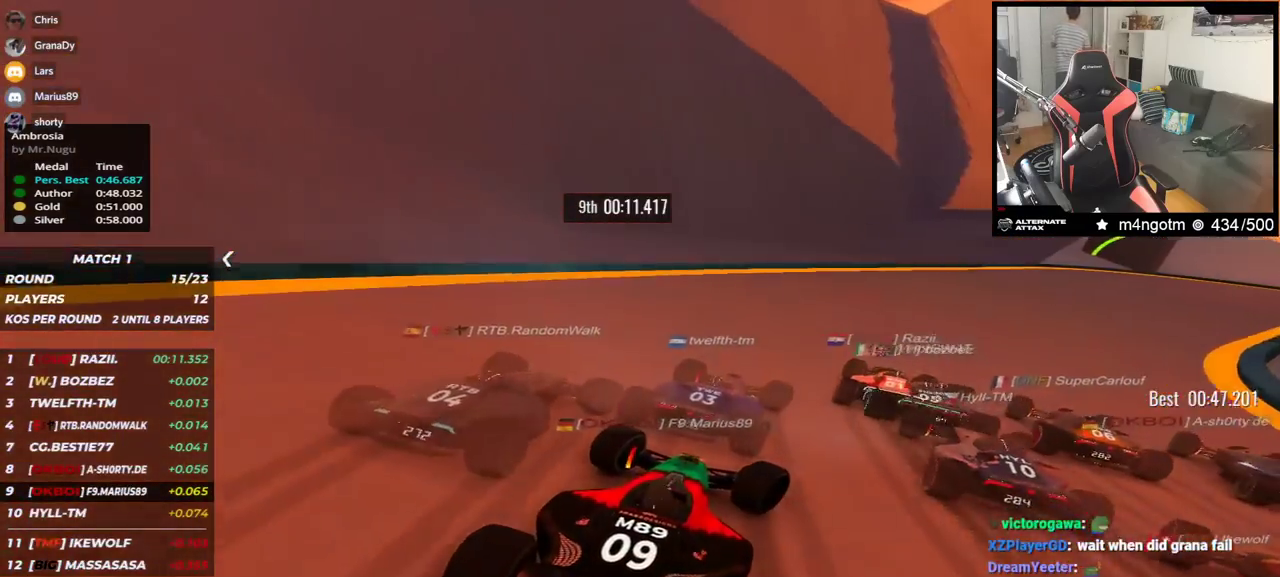
{"keys": ["right", "up"], "events": [[150, "down", "down"], [333, "down", "up"]]}
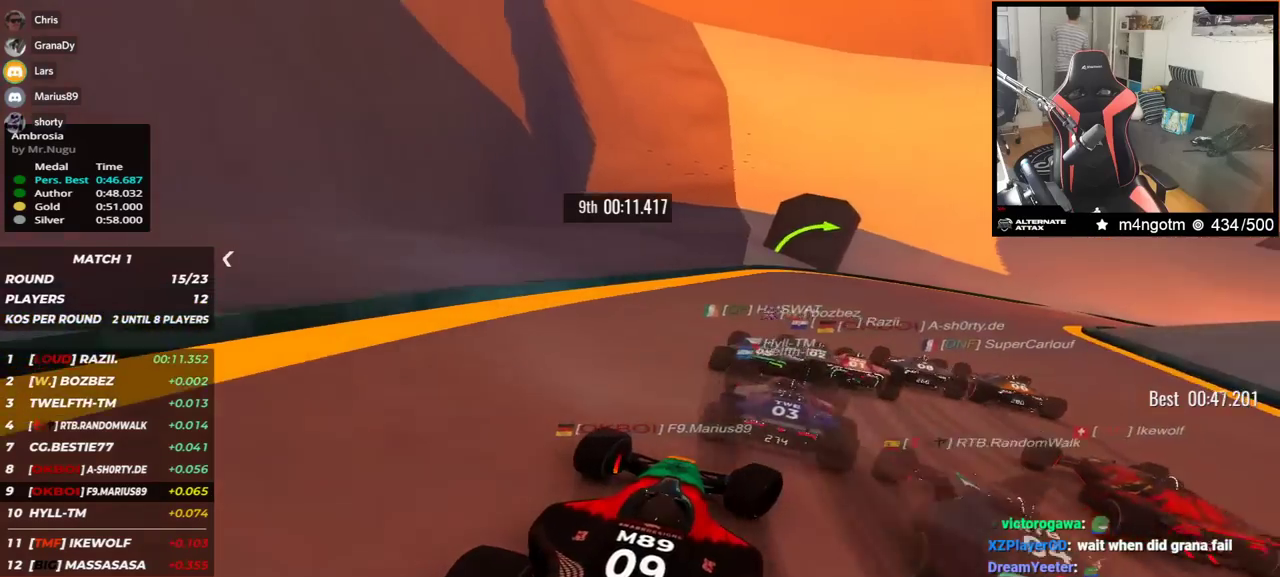
{"keys": ["right", "up"], "events": []}
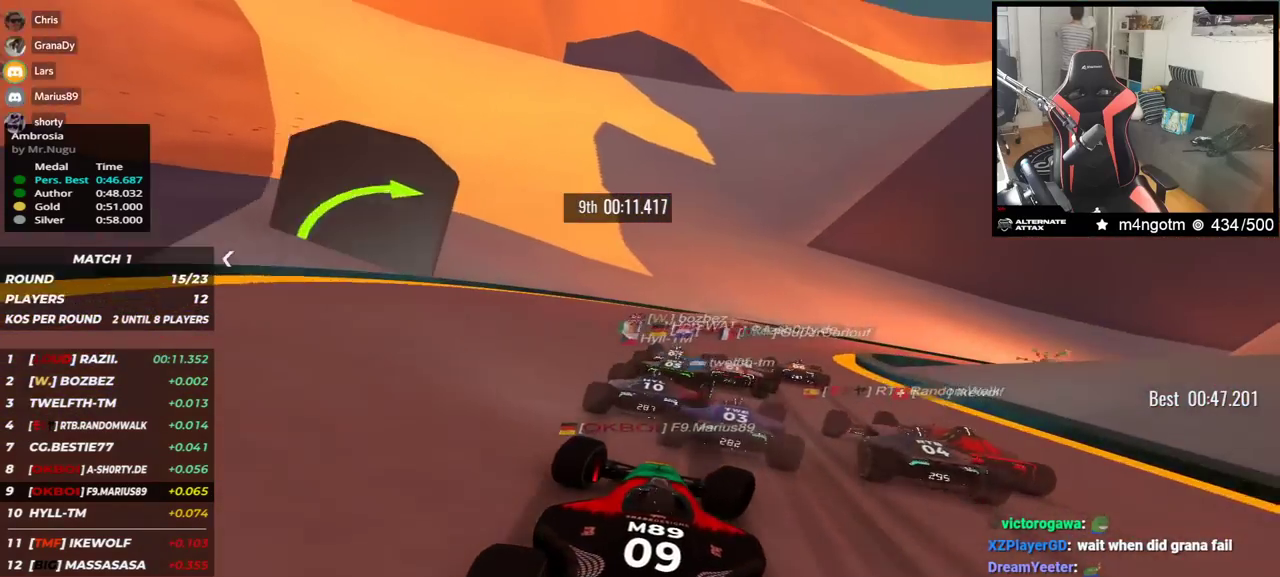
{"keys": ["right", "up"], "events": []}
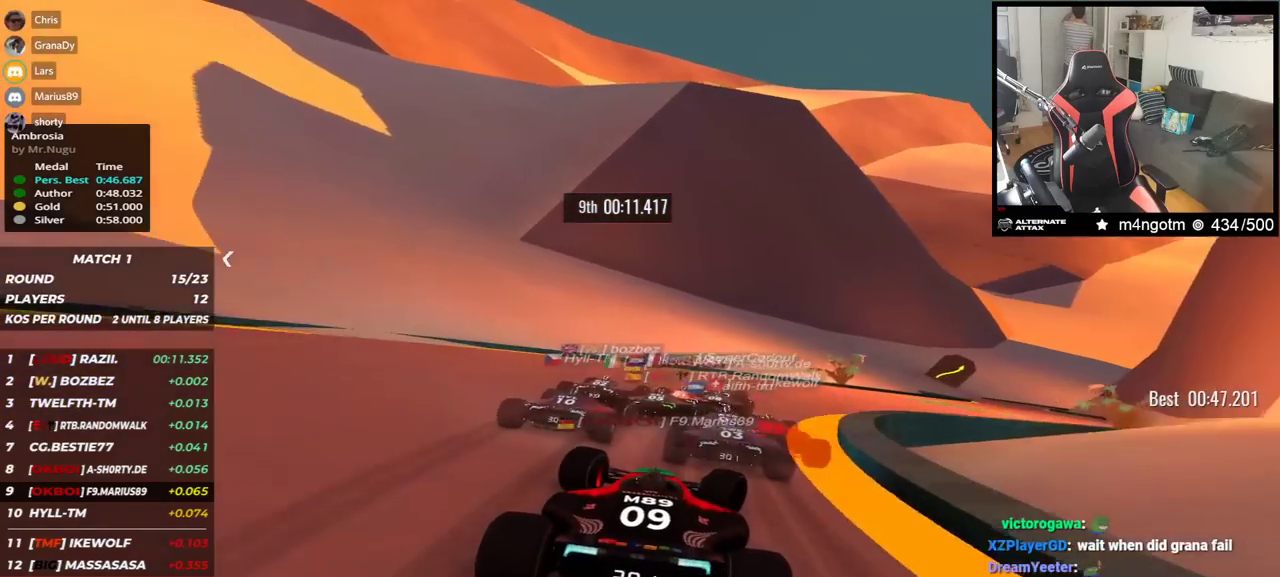
{"keys": ["right", "up"], "events": []}
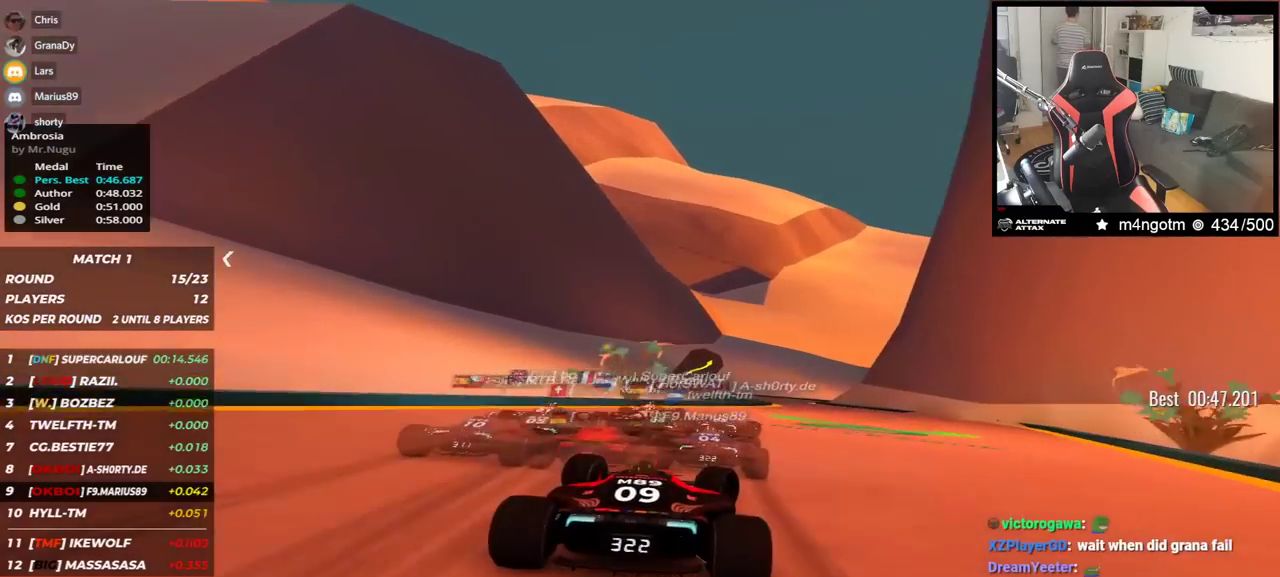
{"keys": ["left", "up"], "events": [[217, "right", "up"], [417, "left", "down"]]}
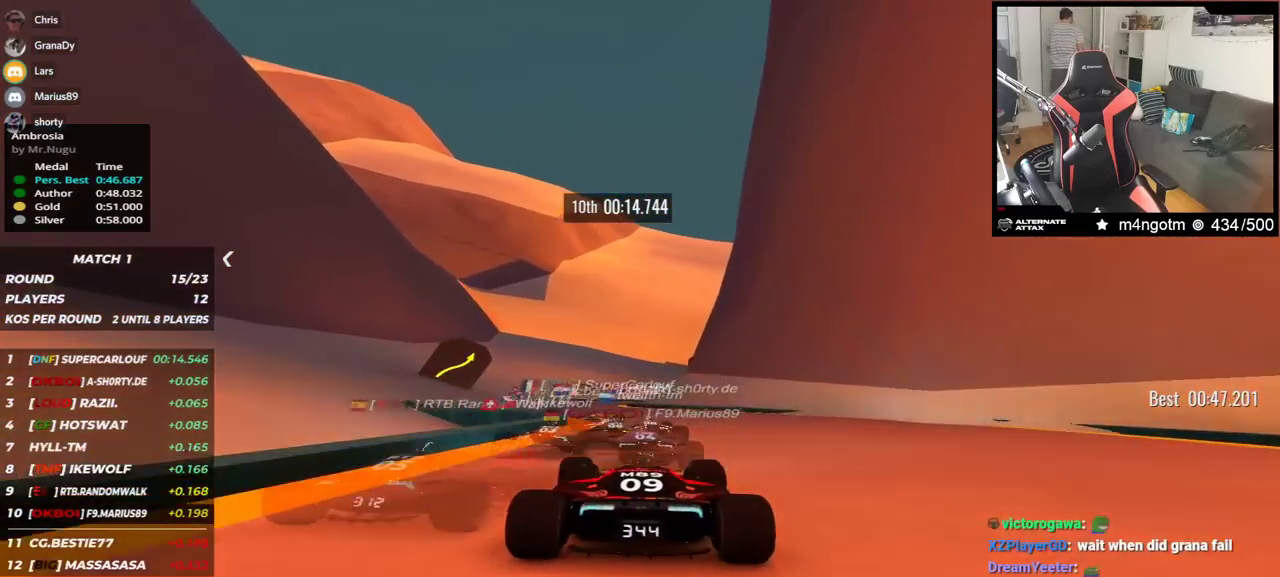
{"keys": ["right", "up"], "events": [[150, "left", "up"], [467, "right", "down"]]}
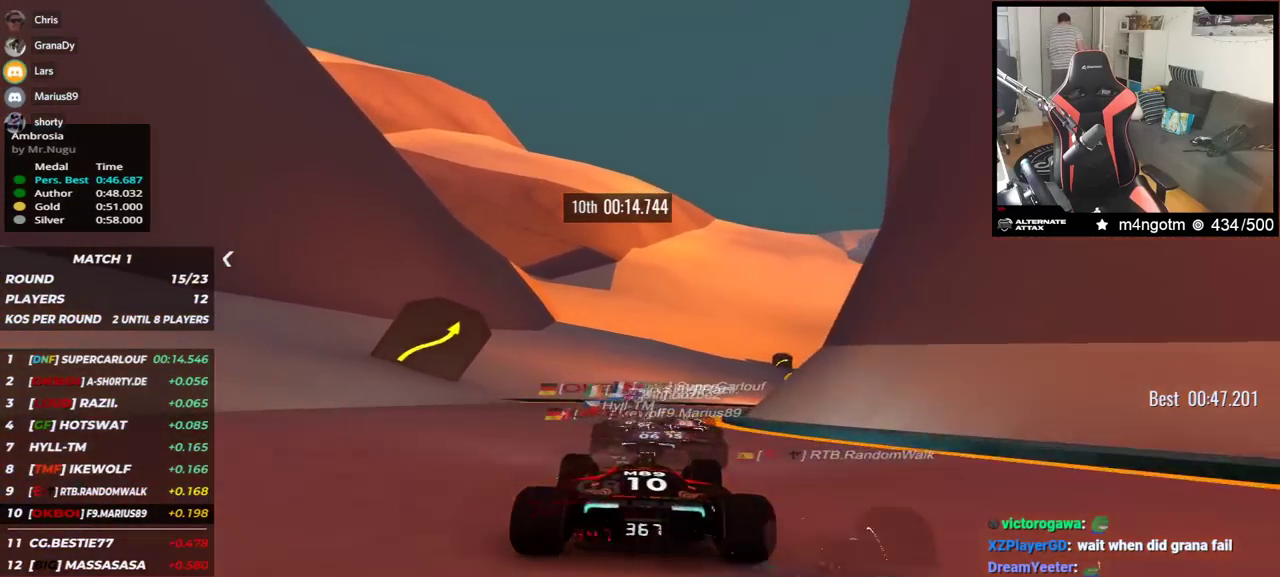
{"keys": ["right", "up"], "events": []}
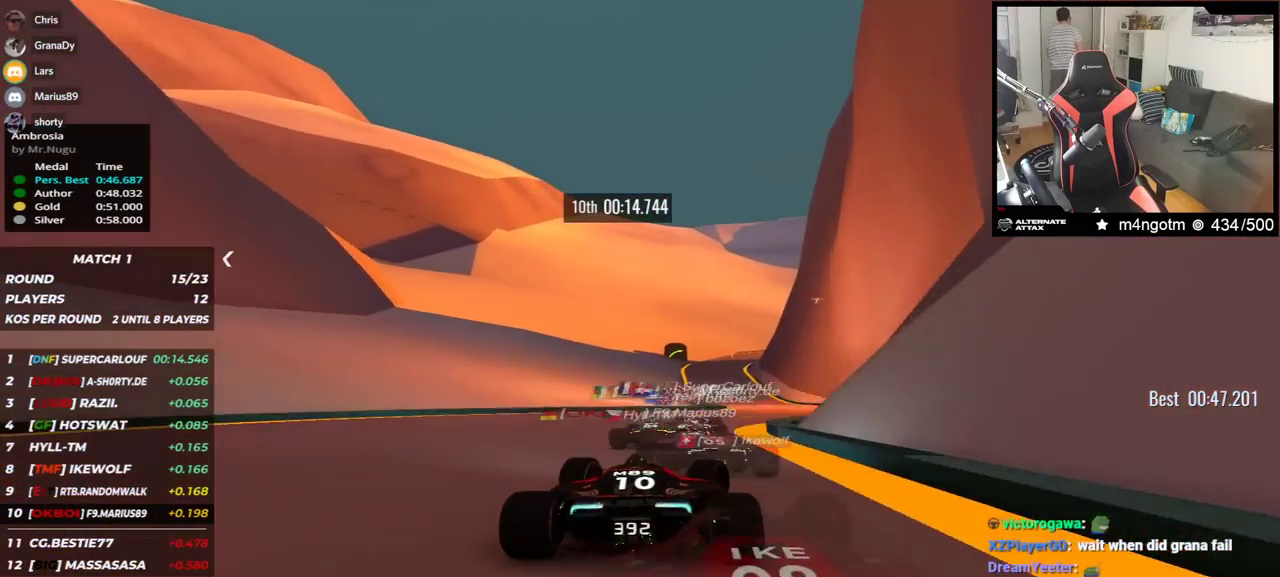
{"keys": ["left", "up"], "events": [[133, "right", "up"], [267, "left", "down"]]}
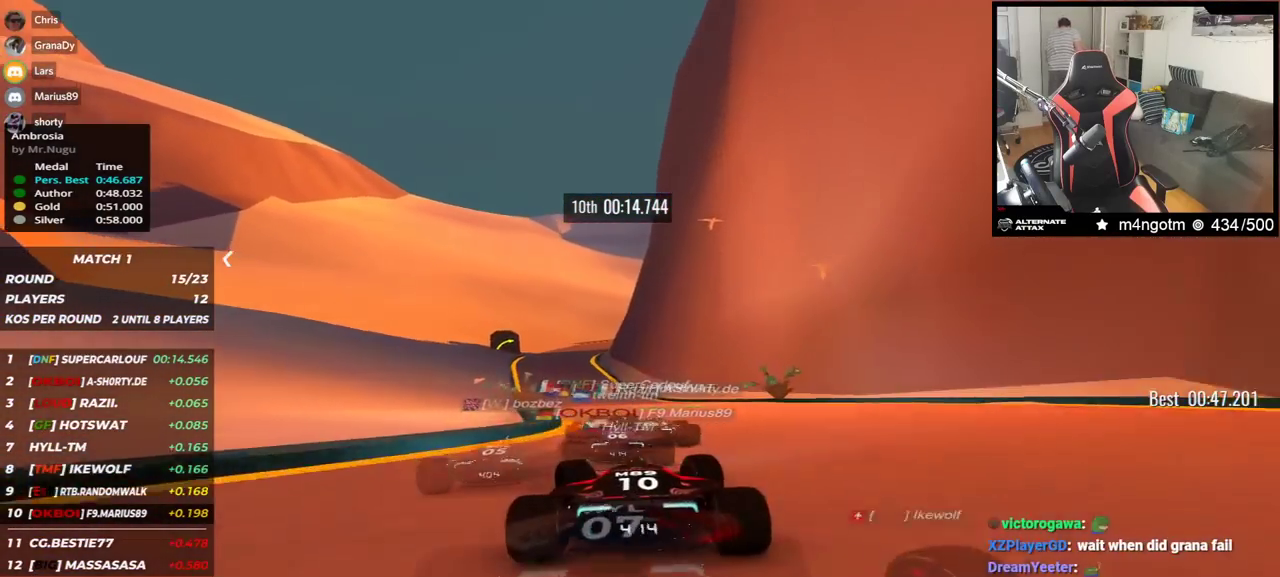
{"keys": ["up"], "events": [[250, "left", "up"]]}
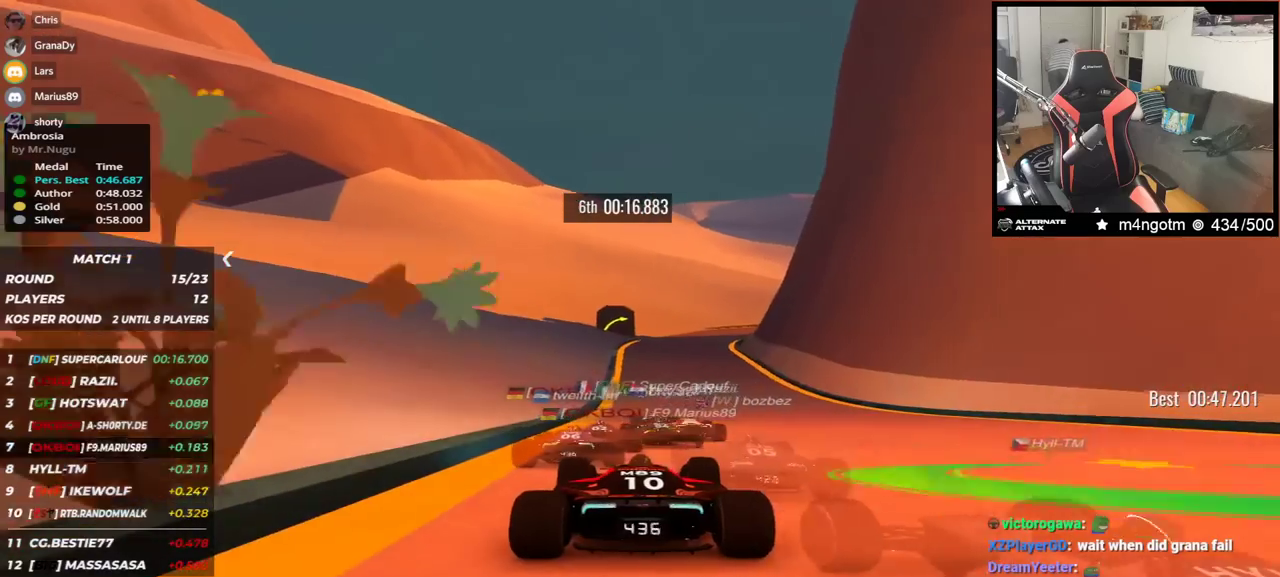
{"keys": ["right", "up"], "events": [[367, "right", "down"]]}
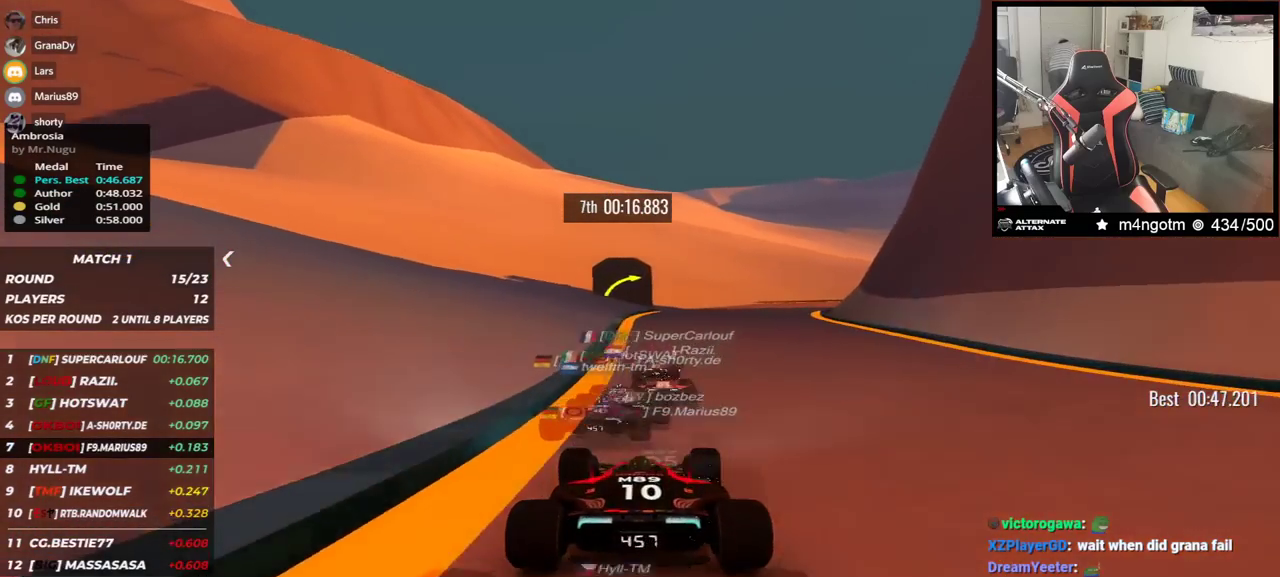
{"keys": ["right"], "events": [[33, "up", "up"], [300, "up", "down"], [500, "up", "up"]]}
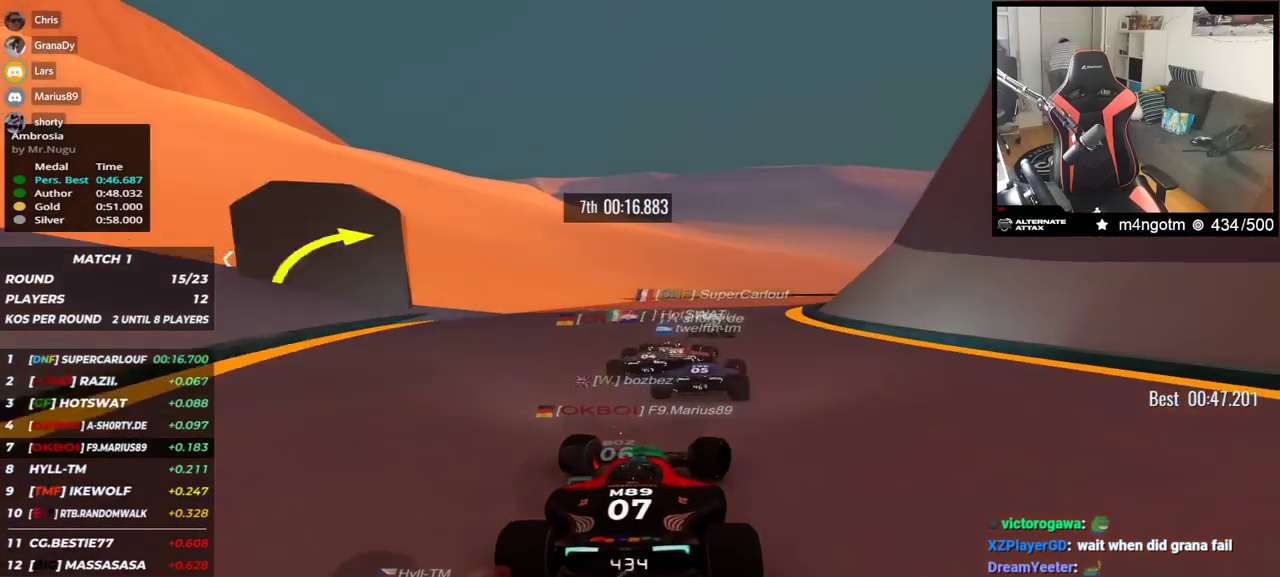
{"keys": ["right", "up"], "events": [[250, "up", "down"]]}
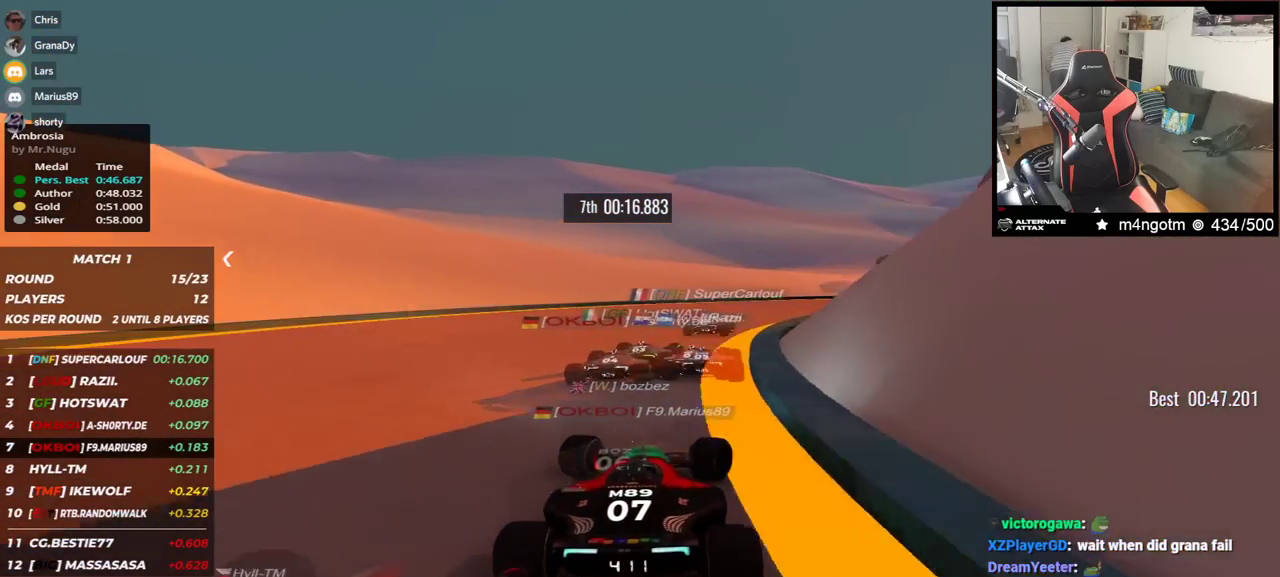
{"keys": ["right", "up"], "events": []}
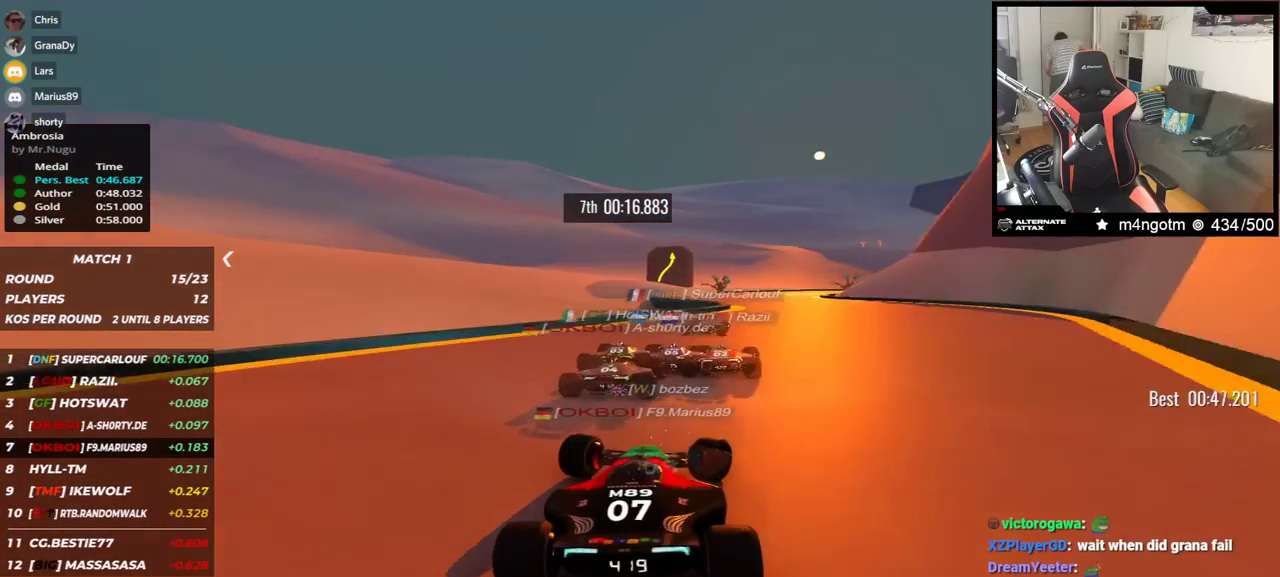
{"keys": ["up"], "events": [[167, "right", "up"], [233, "left", "down"], [400, "left", "up"]]}
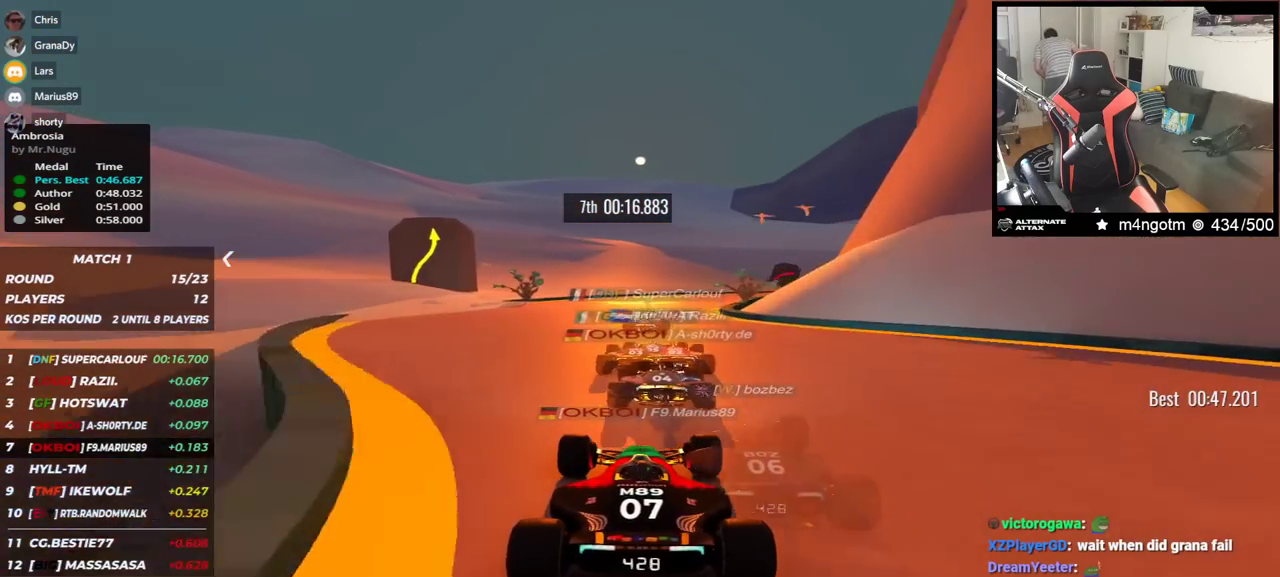
{"keys": ["right", "up"], "events": [[50, "right", "down"]]}
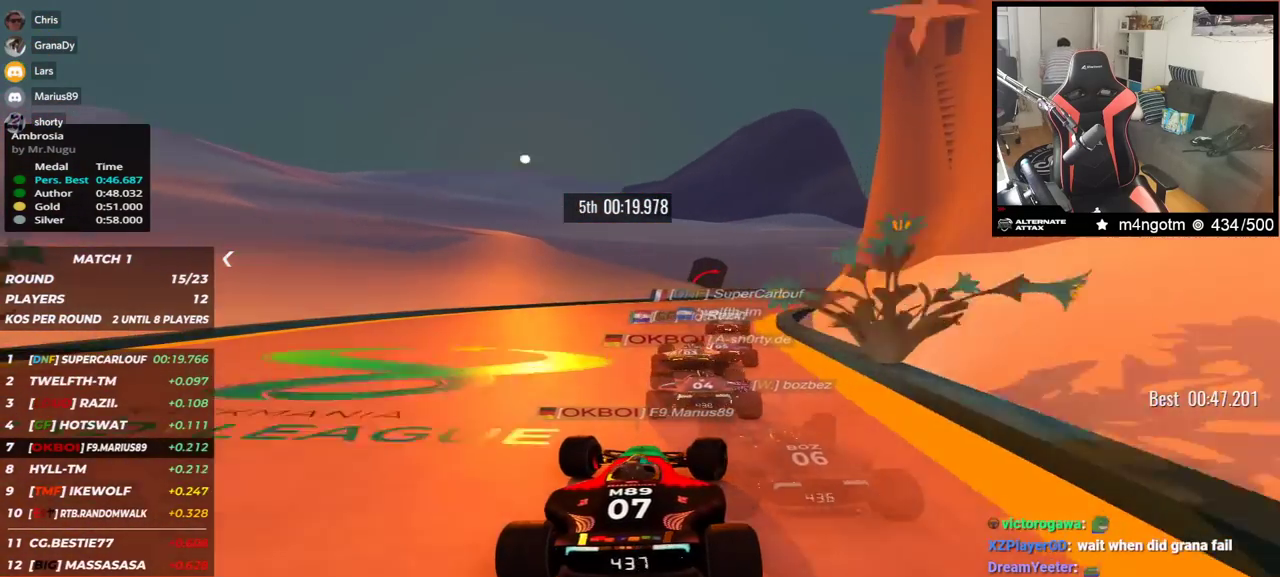
{"keys": ["left", "up"], "events": [[217, "right", "up"], [383, "left", "down"]]}
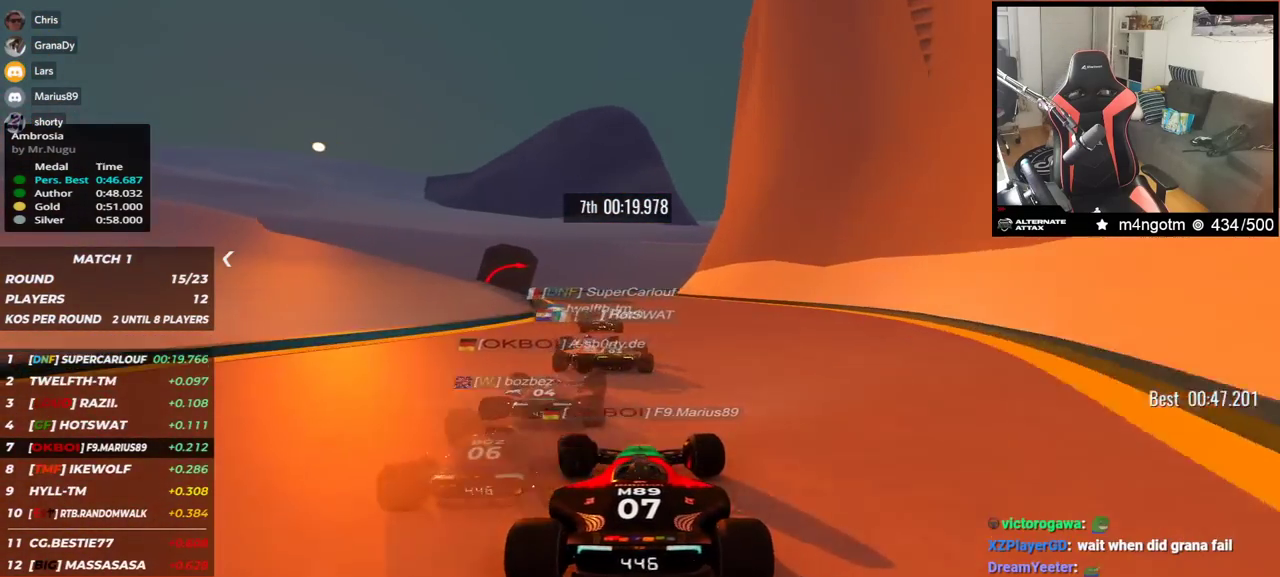
{"keys": ["right"], "events": [[233, "left", "up"], [267, "right", "down"], [267, "up", "up"]]}
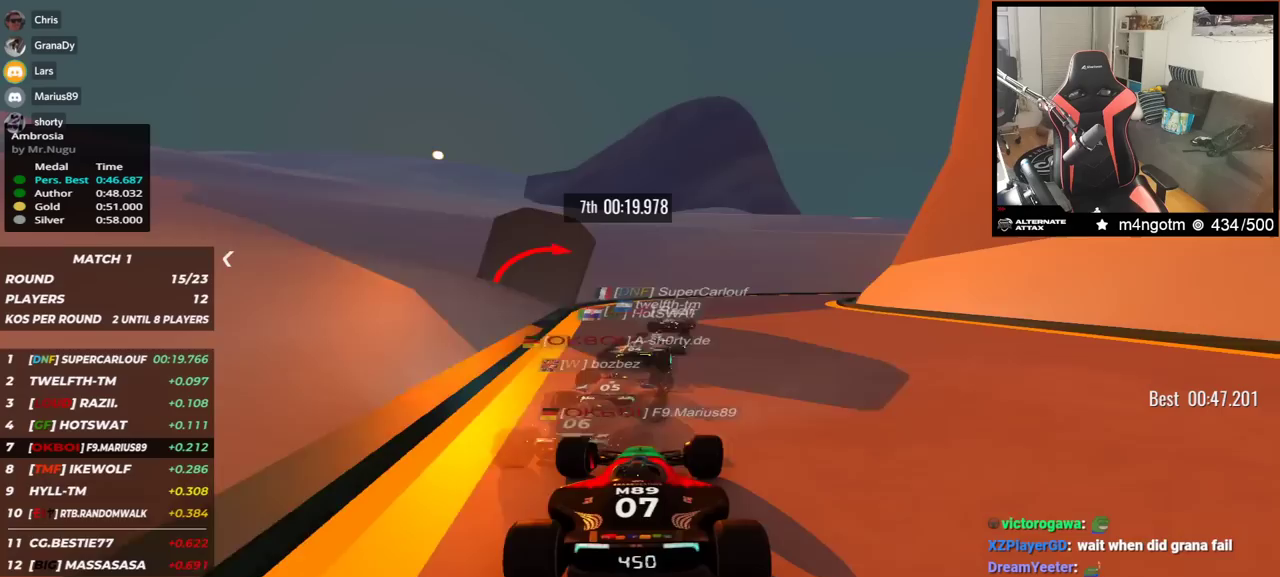
{"keys": ["right", "up"], "events": [[83, "up", "down"], [217, "up", "up"], [300, "up", "down"]]}
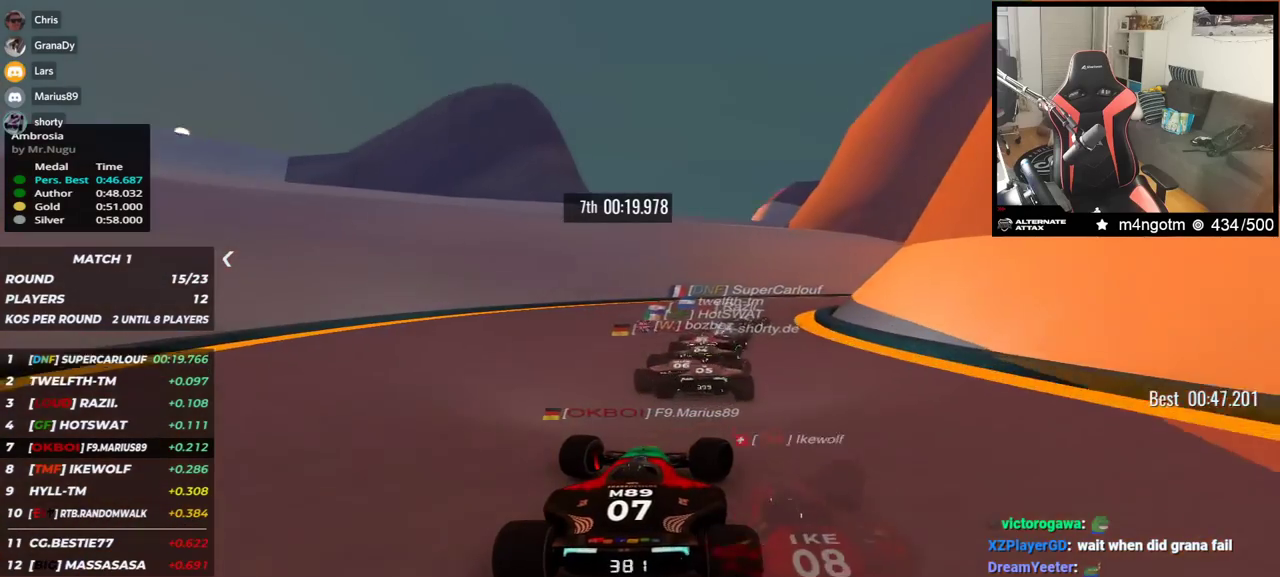
{"keys": ["right", "up"], "events": []}
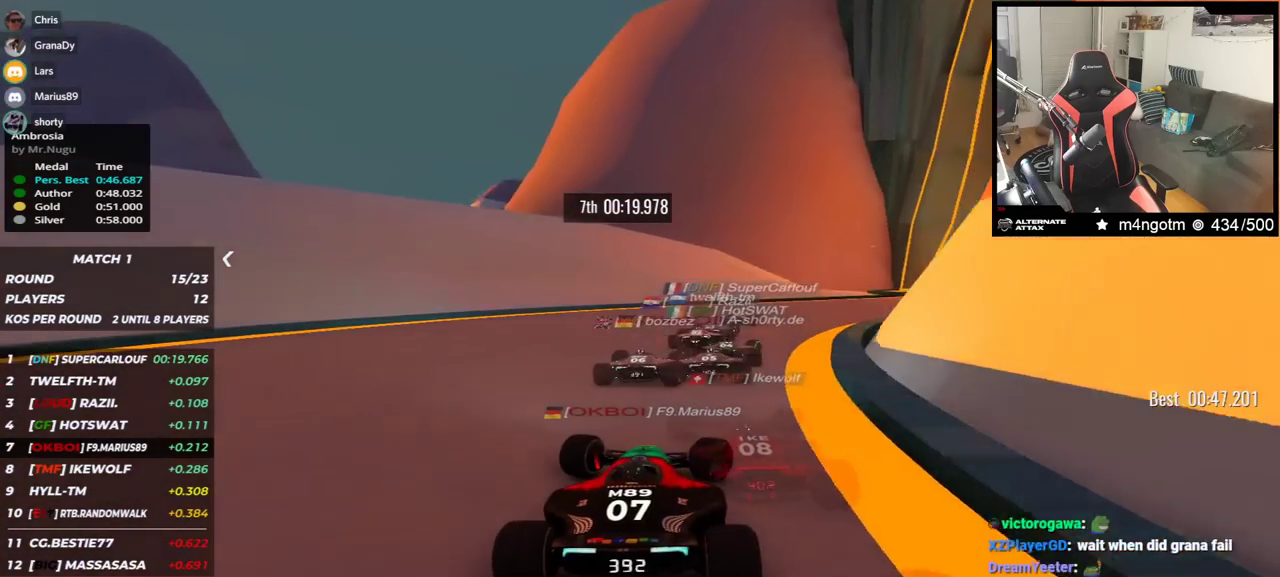
{"keys": ["right", "up"], "events": []}
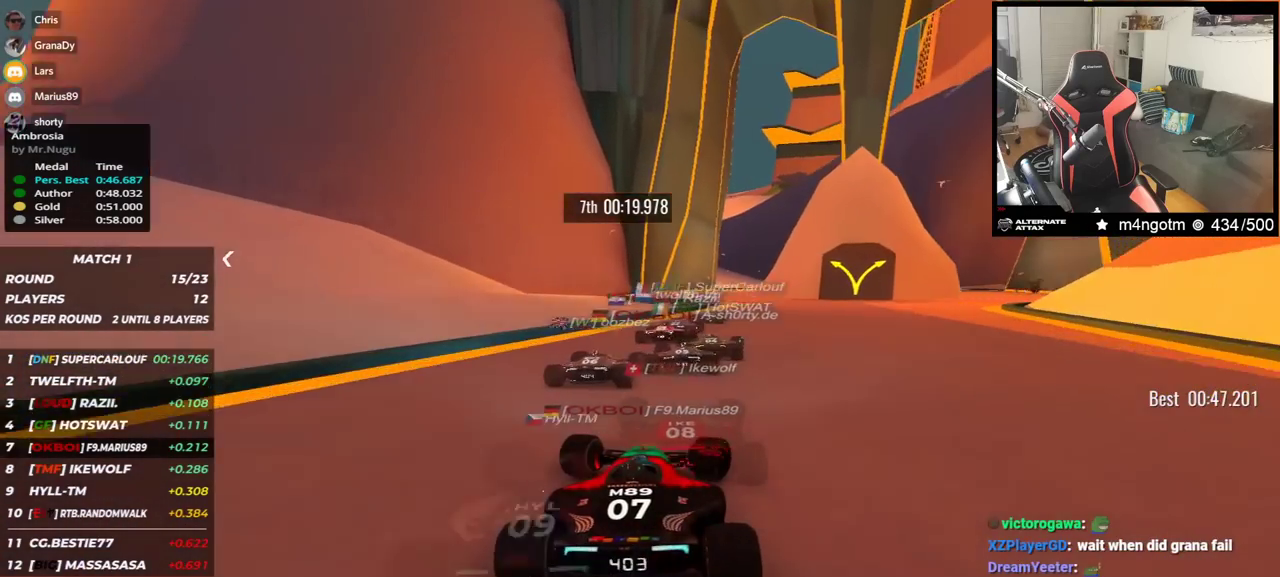
{"keys": ["left", "up"], "events": [[117, "right", "up"], [233, "left", "down"]]}
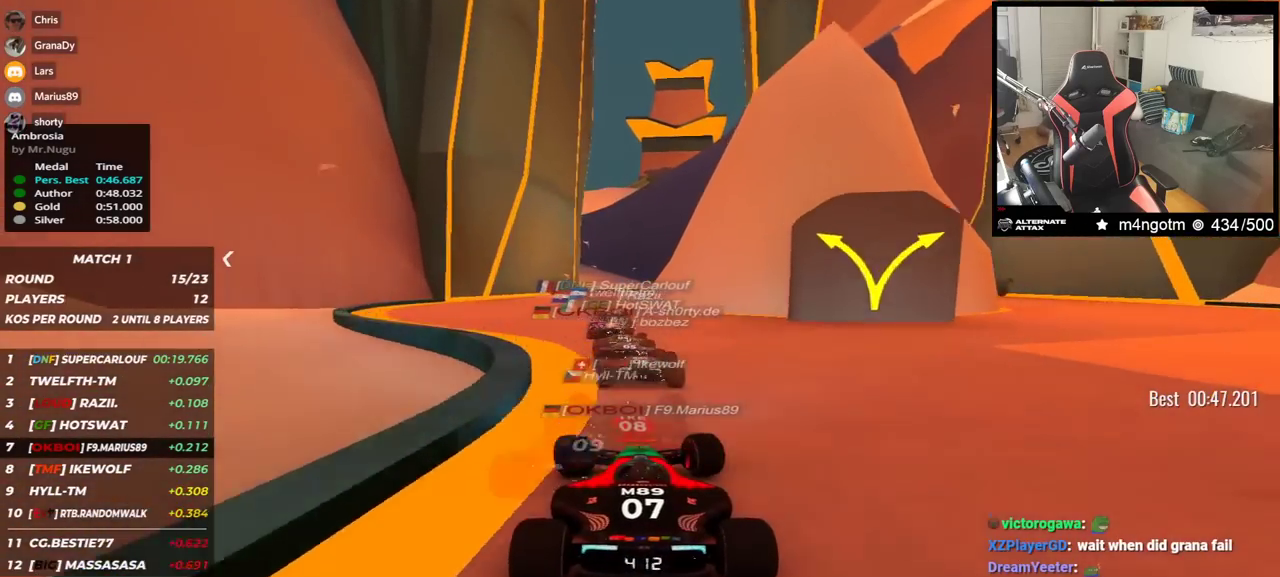
{"keys": ["right", "up"], "events": [[67, "left", "up"], [300, "right", "down"]]}
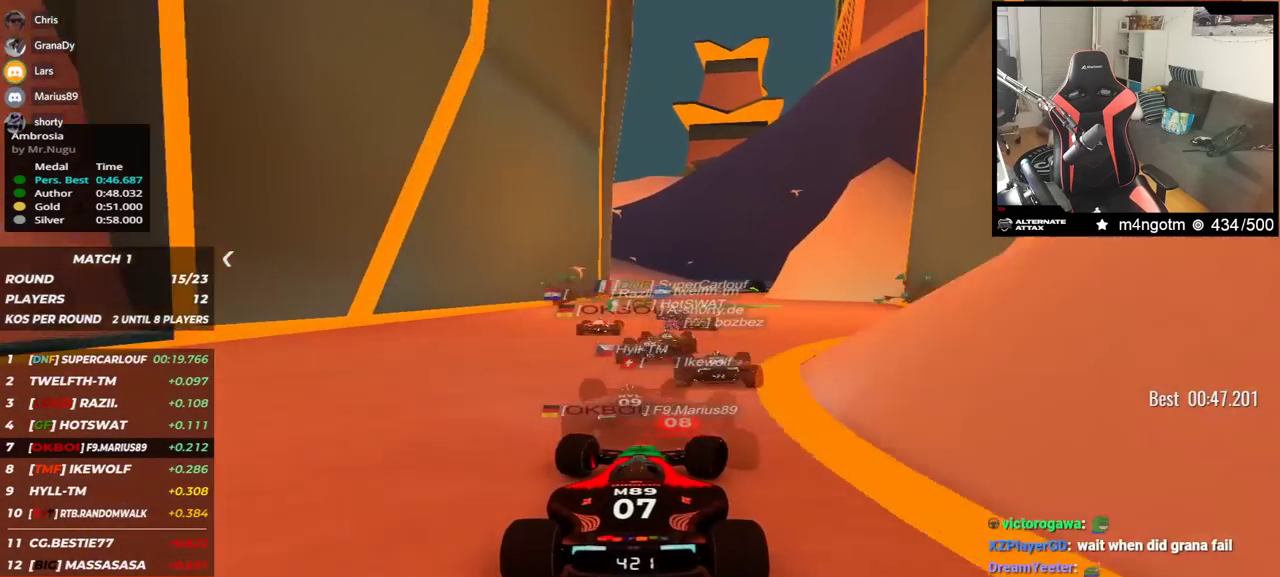
{"keys": ["right", "up"], "events": [[50, "right", "up"], [350, "right", "down"]]}
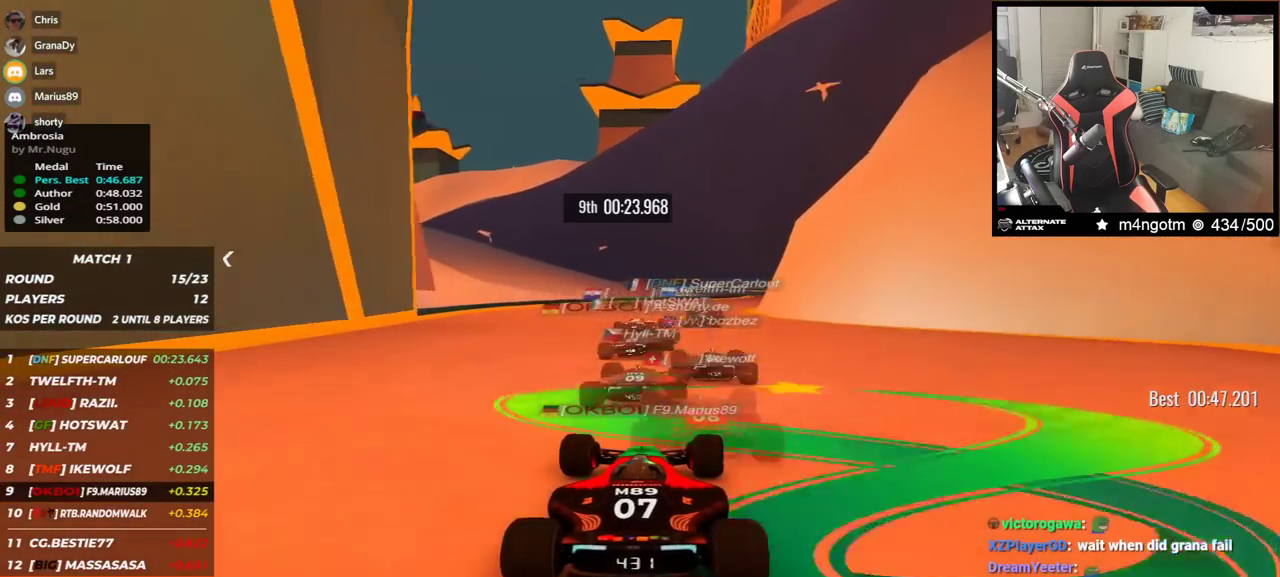
{"keys": ["right", "up"], "events": []}